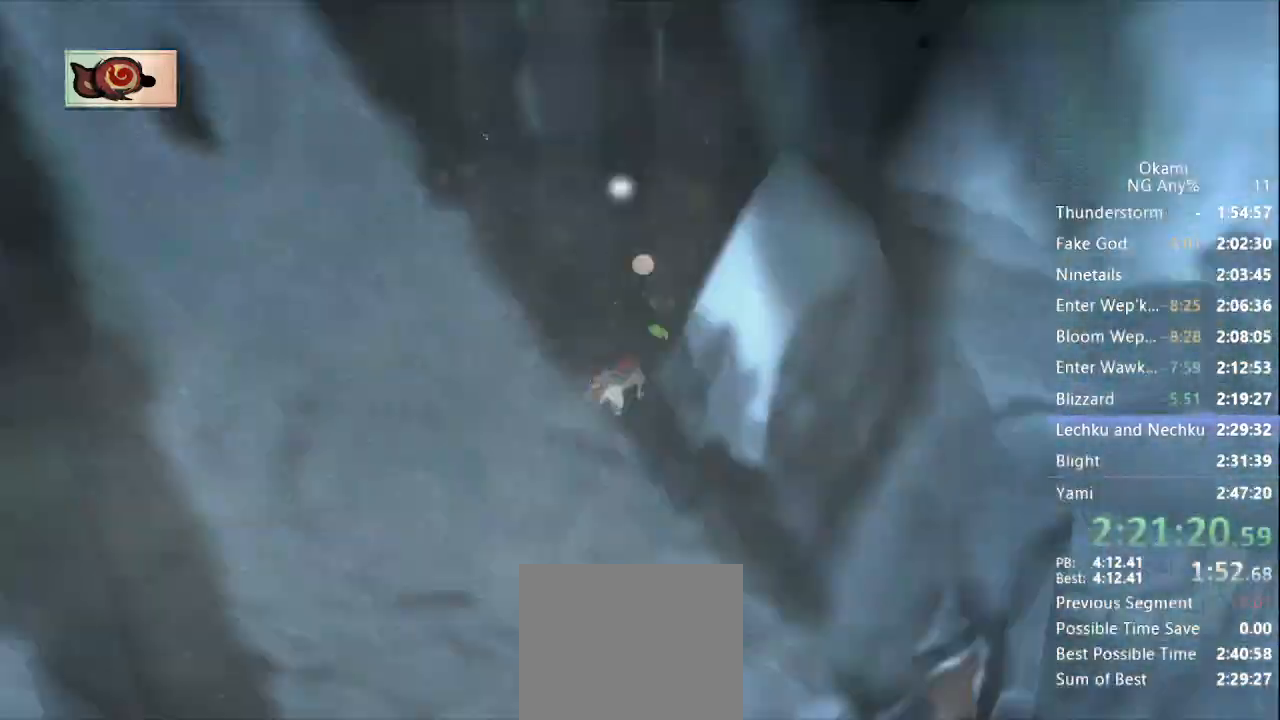
Gameplay with a controller (Xbox layout); each line is a JSON object with the inputs held at the frame after it (dt_ms = milliseconds from this image to that frame). "events" lists button and stick changes between this image and that frame as [ms after this image, input, new state], when the widget could be followed in between. Not read: L3 R3 SELECT START.
{"dt_ms": 500, "buttons": ["A"], "left_stick": "up", "right_stick": "center"}
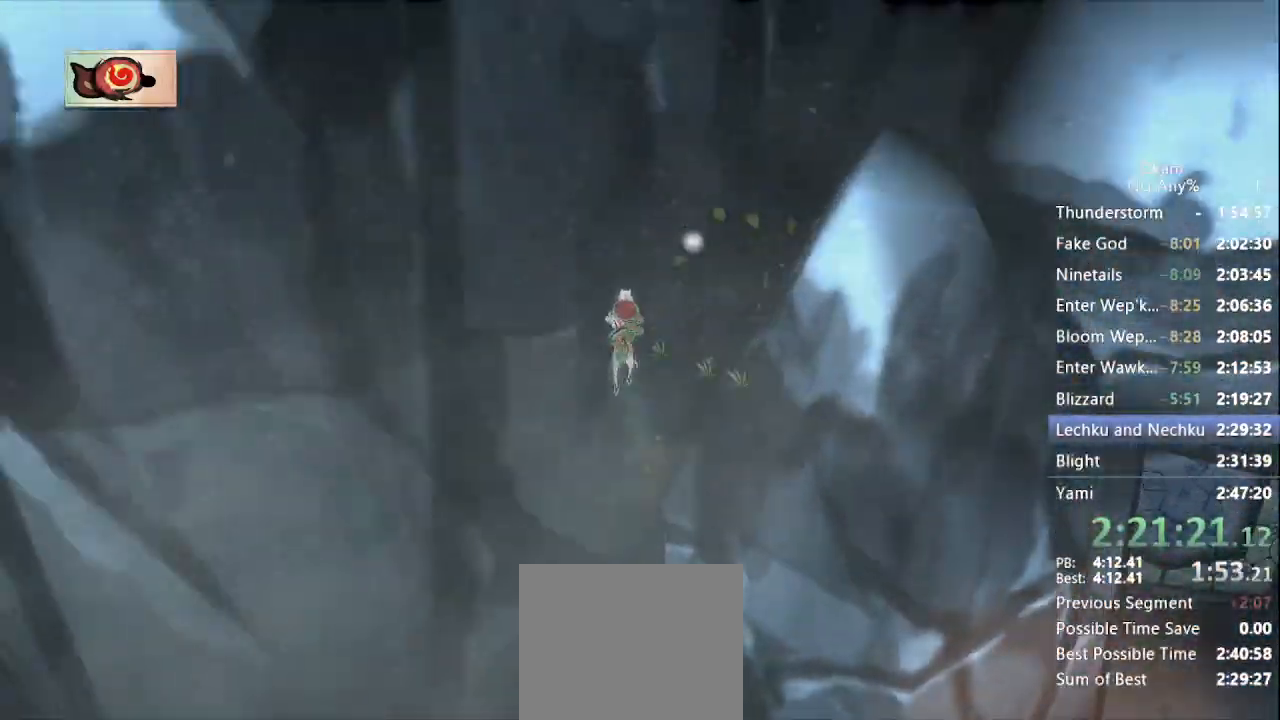
{"dt_ms": 500, "buttons": ["A"], "left_stick": "right", "right_stick": "center", "events": [[33, "A", "up"], [67, "left_stick", "up-right"], [100, "A", "down"], [400, "left_stick", "right"]]}
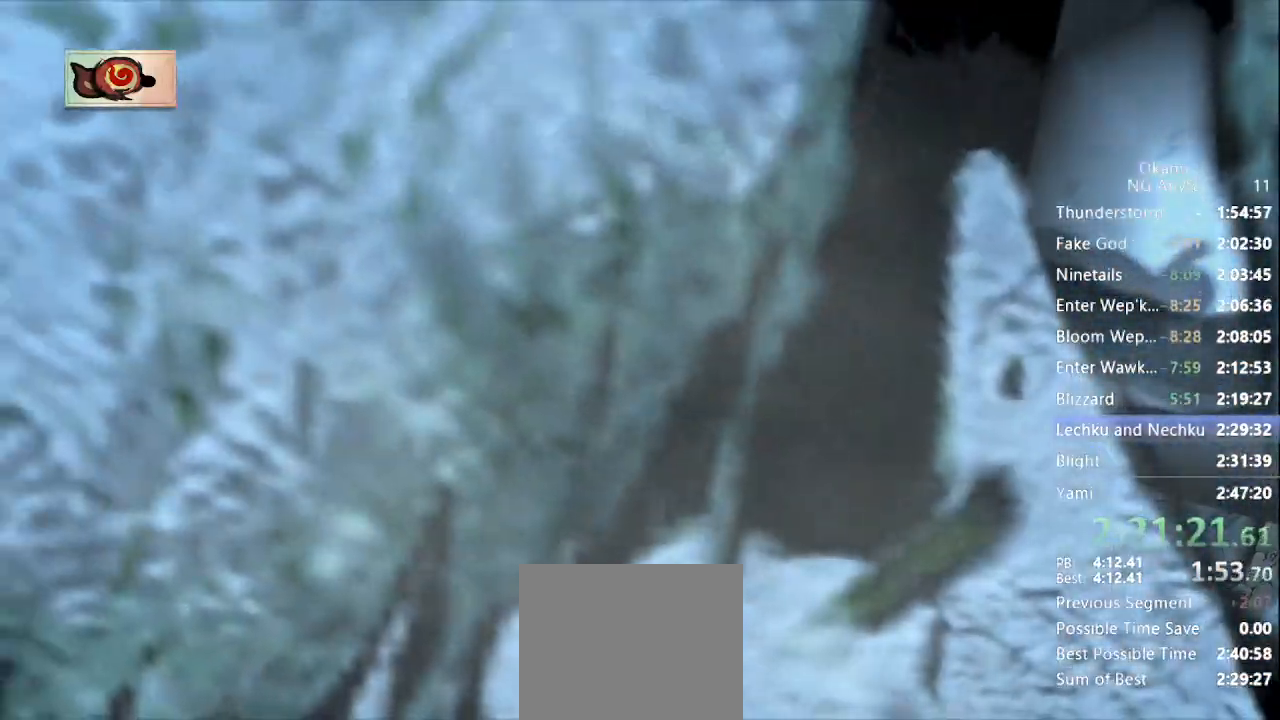
{"dt_ms": 500, "buttons": ["A"], "left_stick": "up-right", "right_stick": "center"}
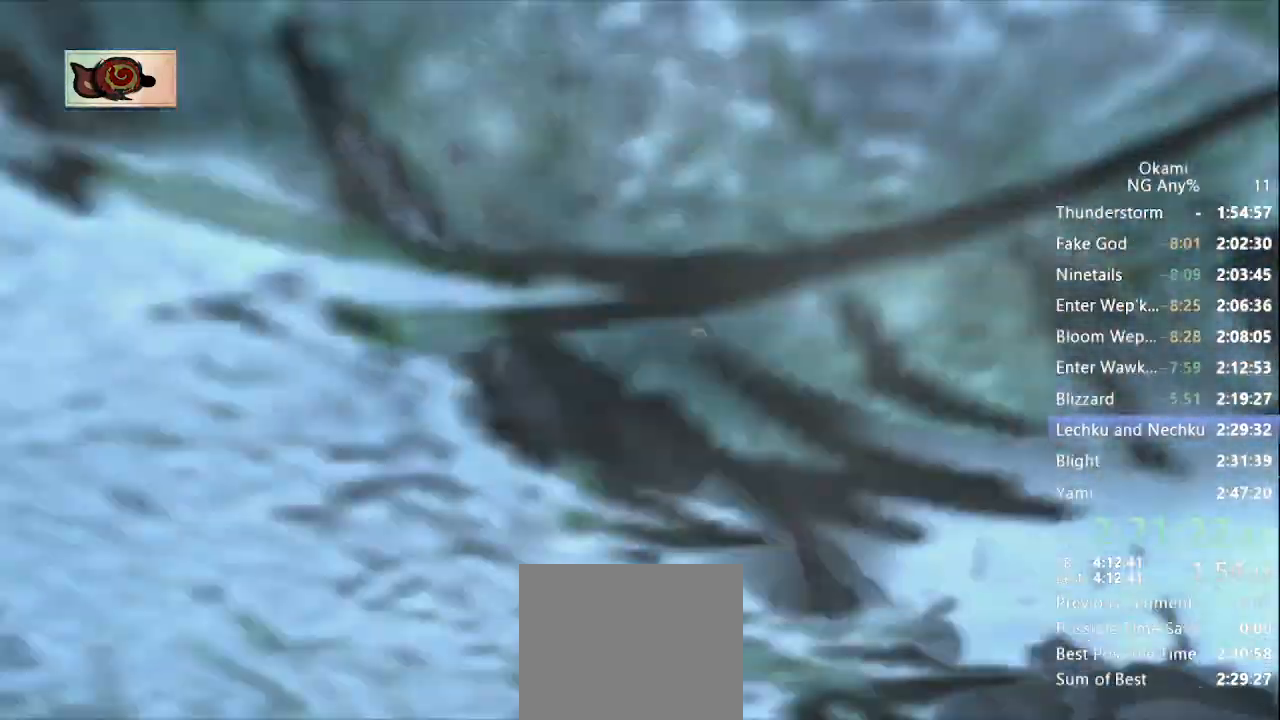
{"dt_ms": 500, "buttons": ["A"], "left_stick": "up", "right_stick": "center", "events": [[167, "A", "up"], [500, "A", "down"], [500, "left_stick", "up"]]}
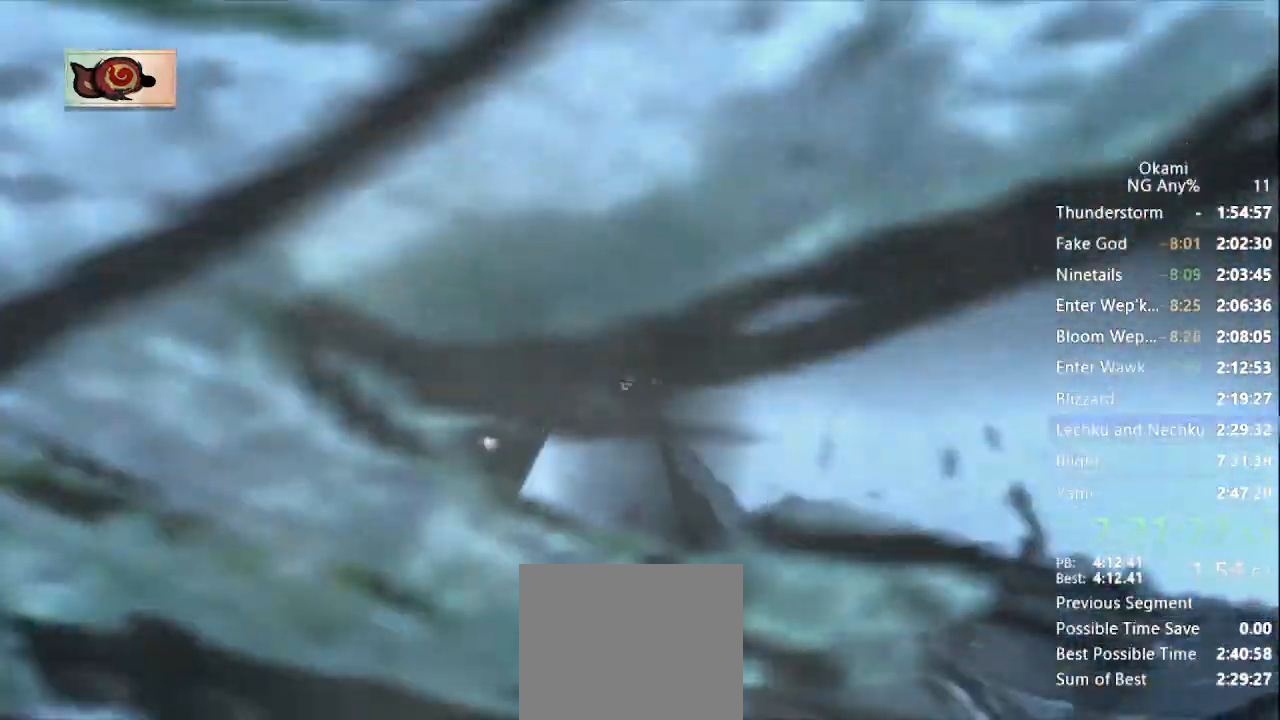
{"dt_ms": 1000, "buttons": [], "left_stick": "right", "right_stick": "right"}
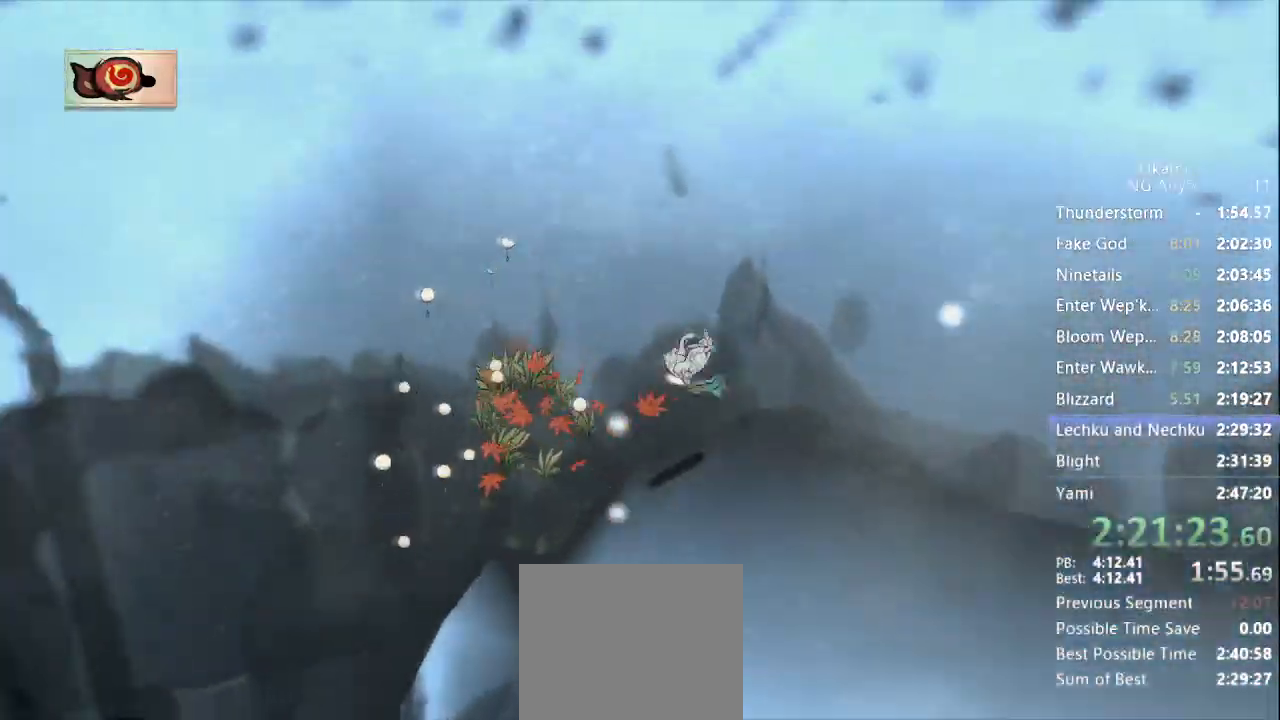
{"dt_ms": 500, "buttons": [], "left_stick": "center", "right_stick": "right", "events": [[333, "left_stick", "center"]]}
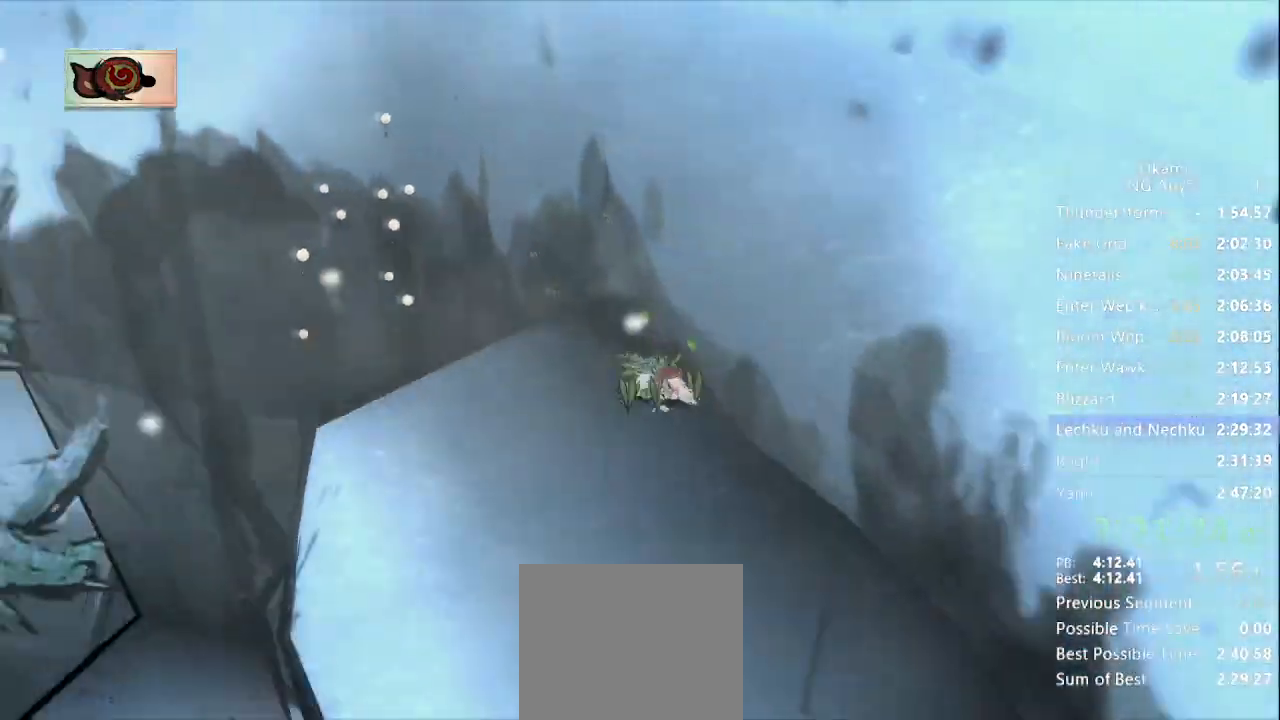
{"dt_ms": 1000, "buttons": [], "left_stick": "up", "right_stick": "center"}
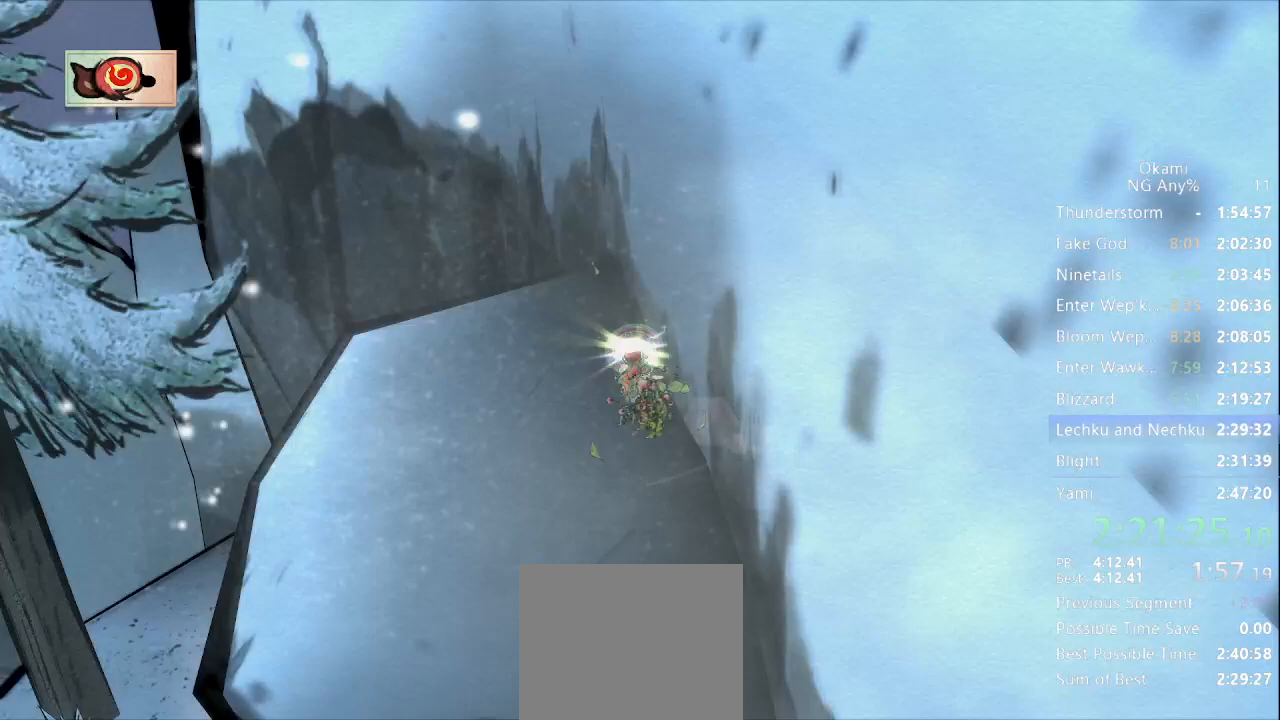
{"dt_ms": 500, "buttons": [], "left_stick": "up", "right_stick": "center", "events": []}
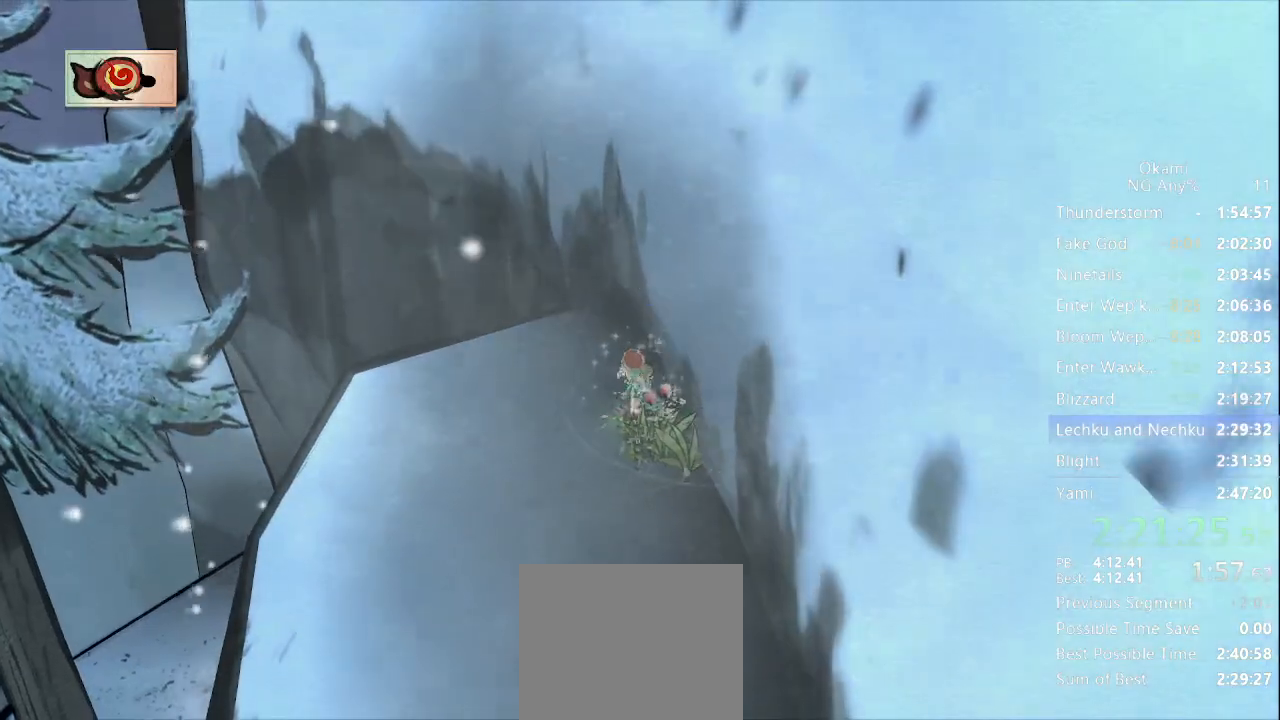
{"dt_ms": 500, "buttons": [], "left_stick": "up", "right_stick": "center", "events": []}
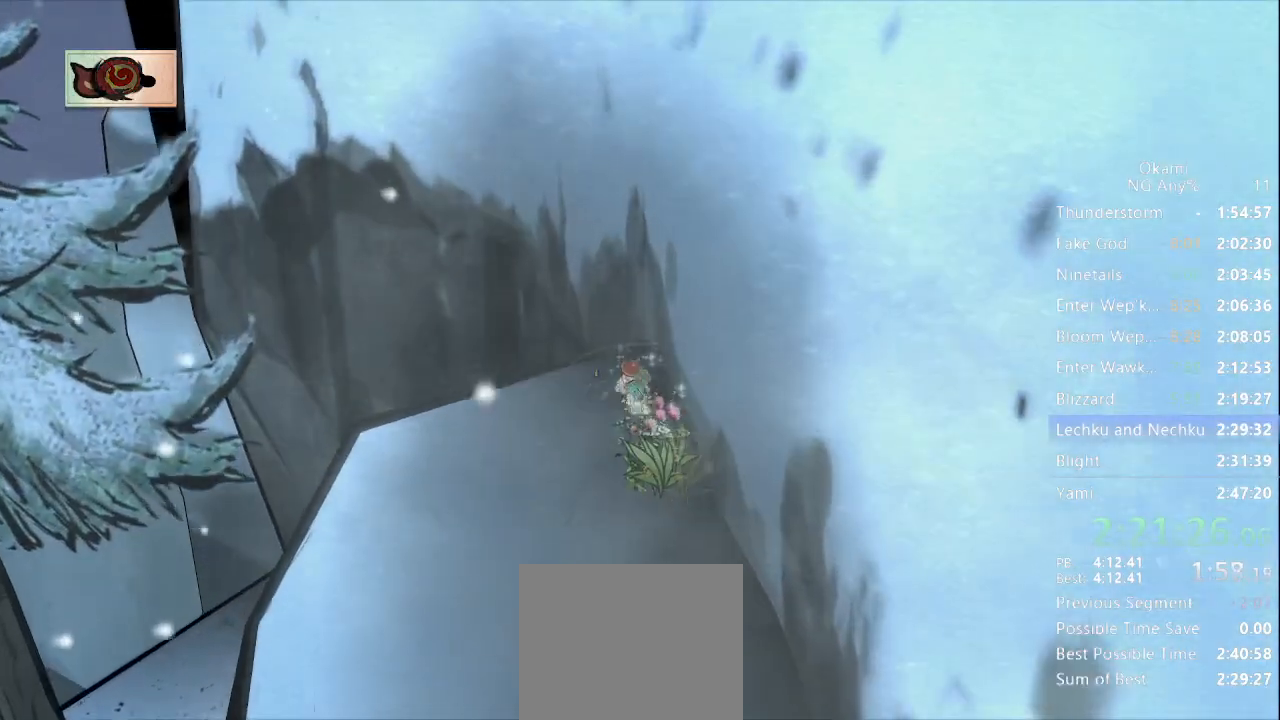
{"dt_ms": 500, "buttons": [], "left_stick": "up-left", "right_stick": "center", "events": [[200, "left_stick", "up-left"]]}
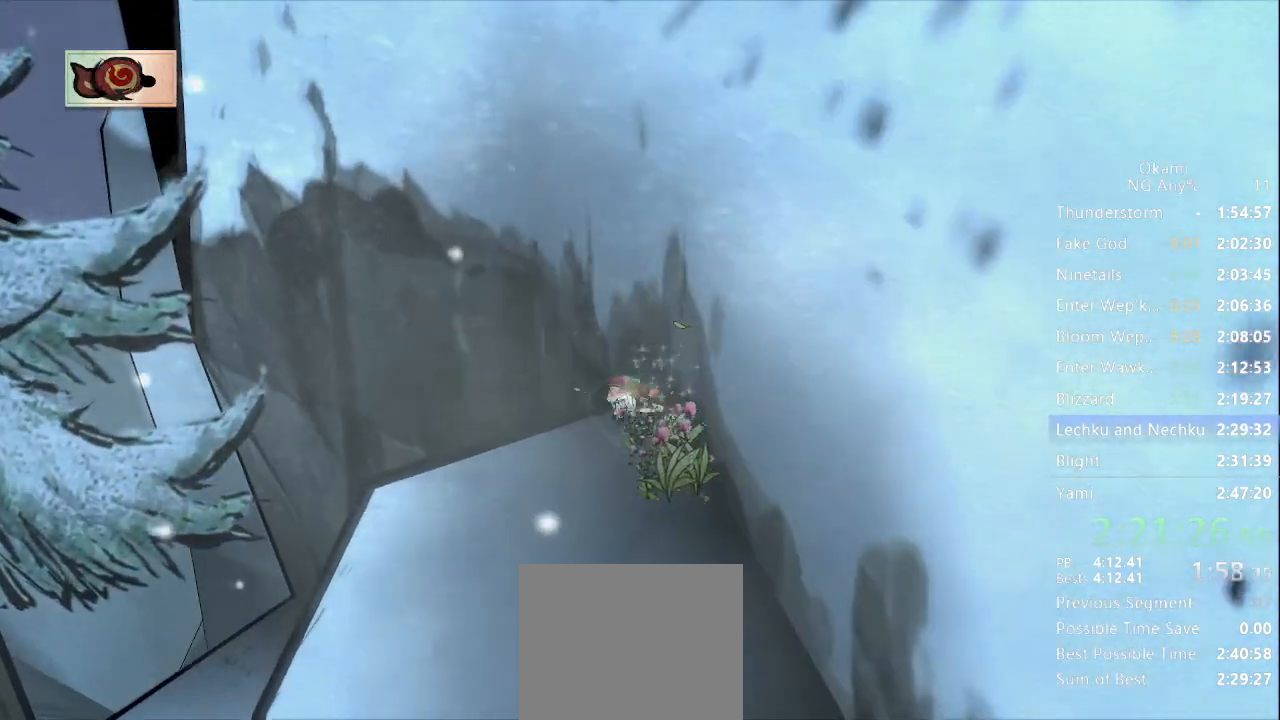
{"dt_ms": 500, "buttons": [], "left_stick": "up-left", "right_stick": "center", "events": [[167, "X", "down"], [267, "X", "up"]]}